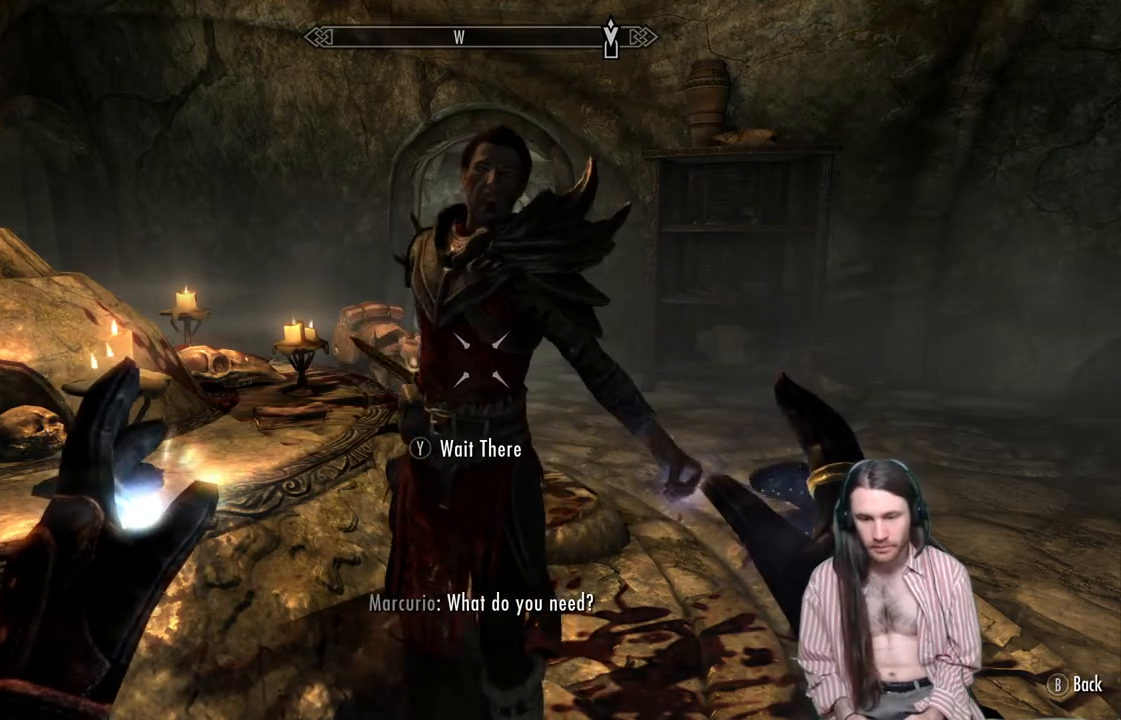
Gameplay with a controller (Xbox layout); each line is a JSON object with the inputs held at the frame after it. "events" lists button and stick changes between this image and that frame as [ms after this image, input, new state], when the widget could be followed in between. Not read: R3.
{"buttons": [], "left_stick": "center", "right_stick": "center", "events": [[183, "A", "down"], [367, "A", "up"]]}
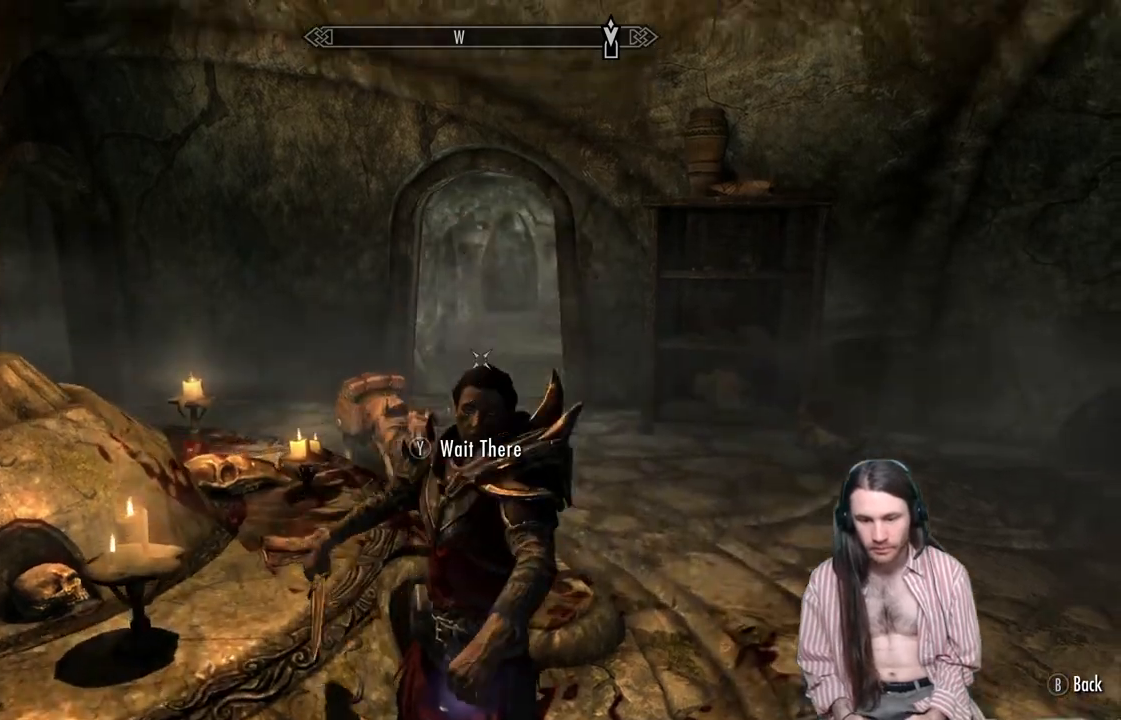
{"buttons": [], "left_stick": "center", "right_stick": "center", "events": []}
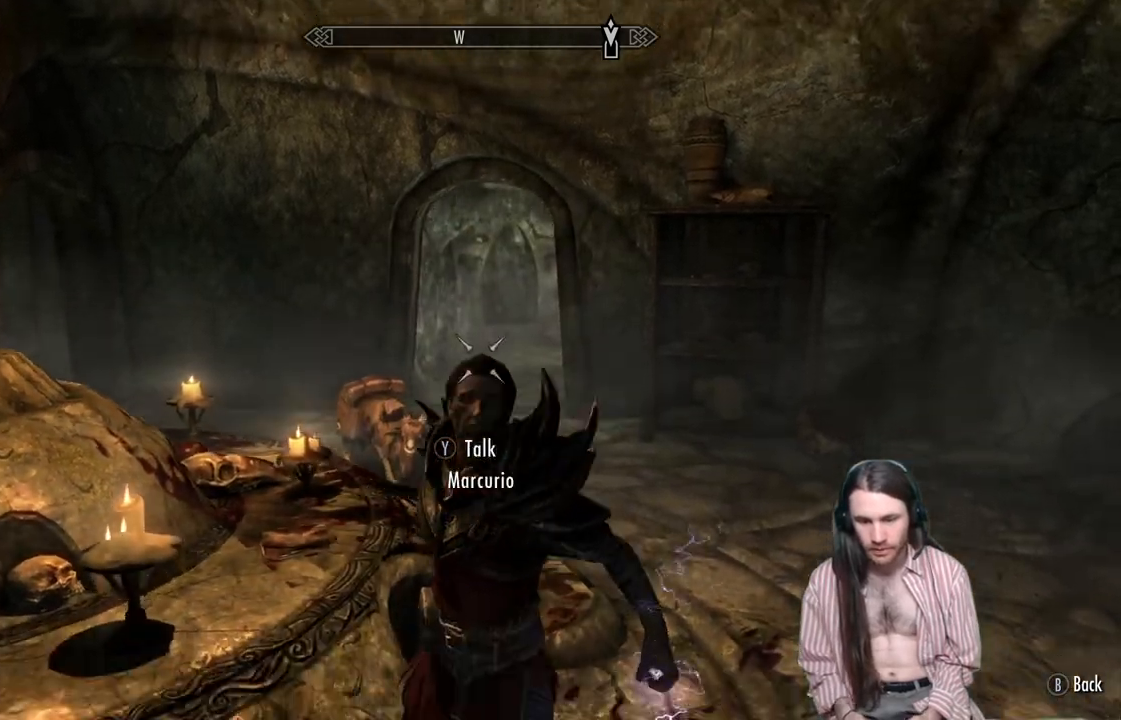
{"buttons": [], "left_stick": "center", "right_stick": "center", "events": [[183, "left_stick", "up-right"], [300, "Y", "down"], [317, "left_stick", "center"], [483, "Y", "up"]]}
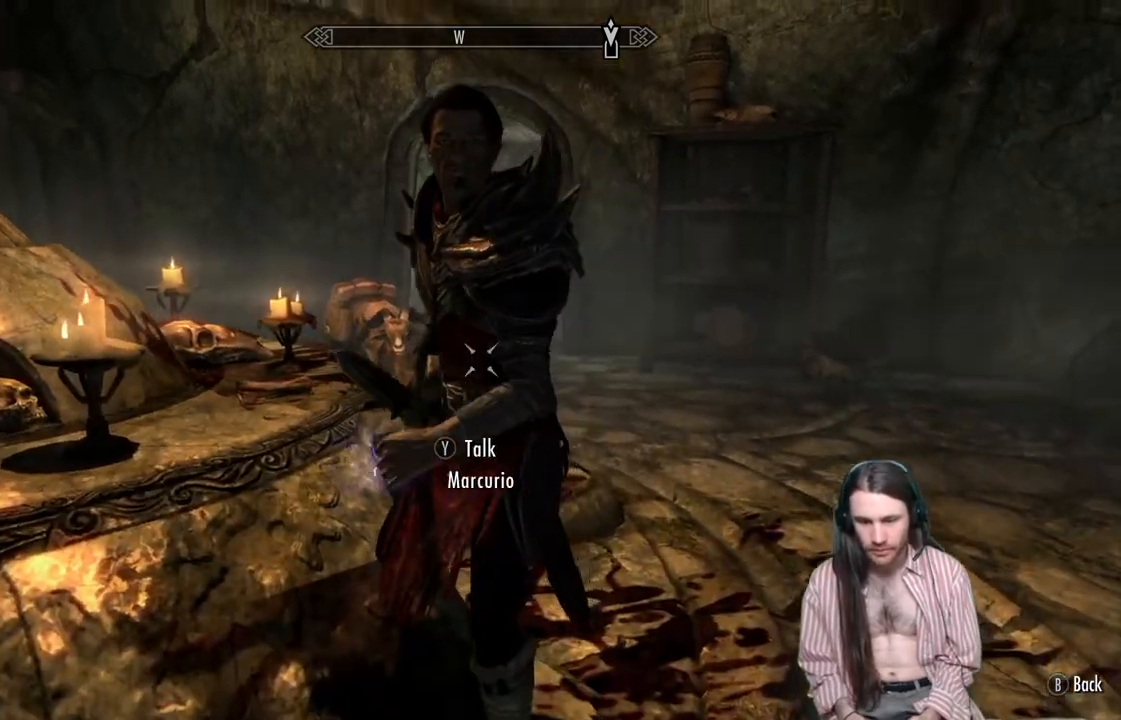
{"buttons": [], "left_stick": "center", "right_stick": "center", "events": []}
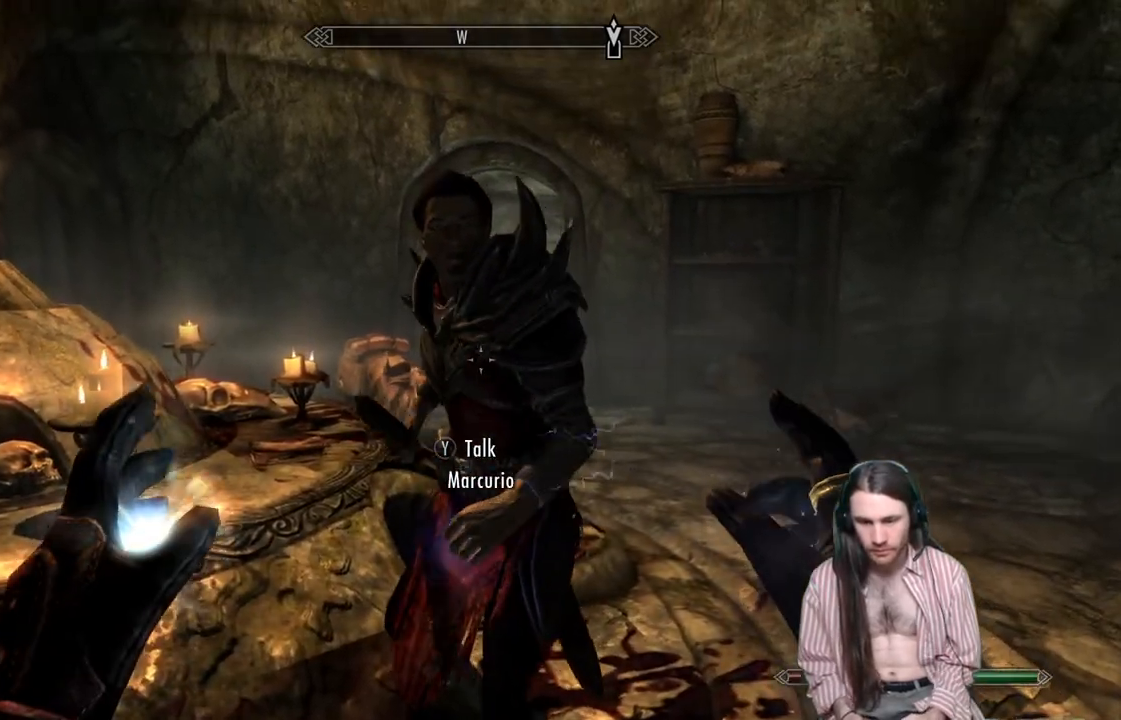
{"buttons": ["A"], "left_stick": "center", "right_stick": "center", "events": [[383, "A", "down"]]}
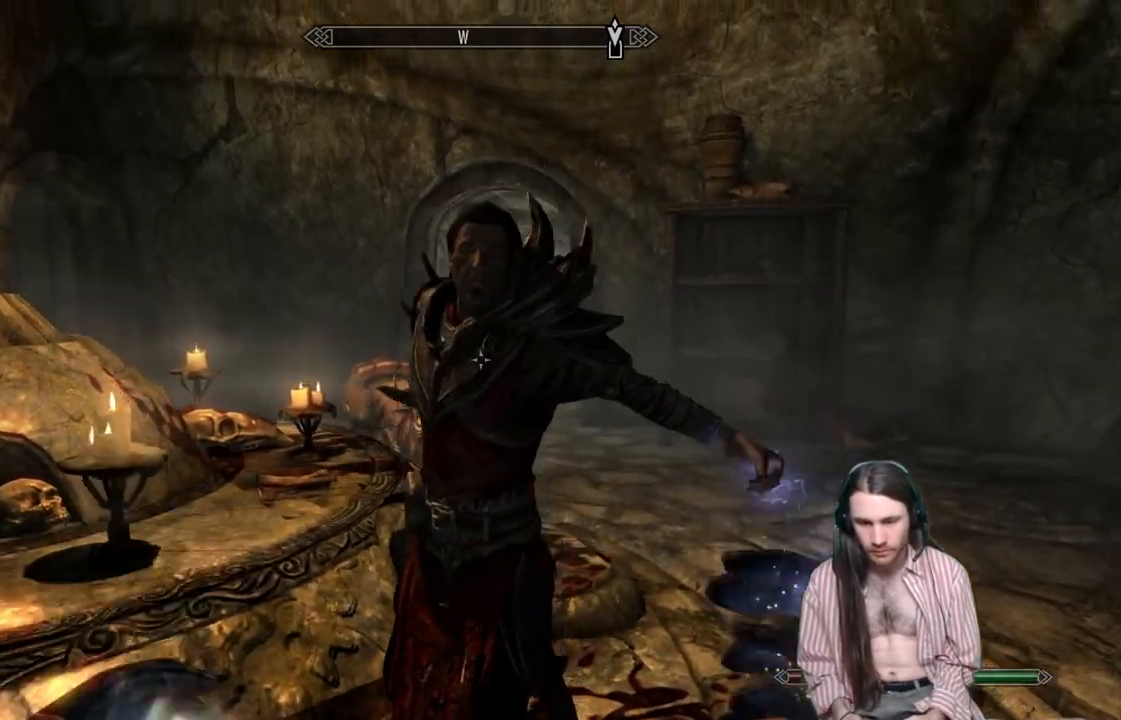
{"buttons": [], "left_stick": "center", "right_stick": "center", "events": [[17, "A", "up"]]}
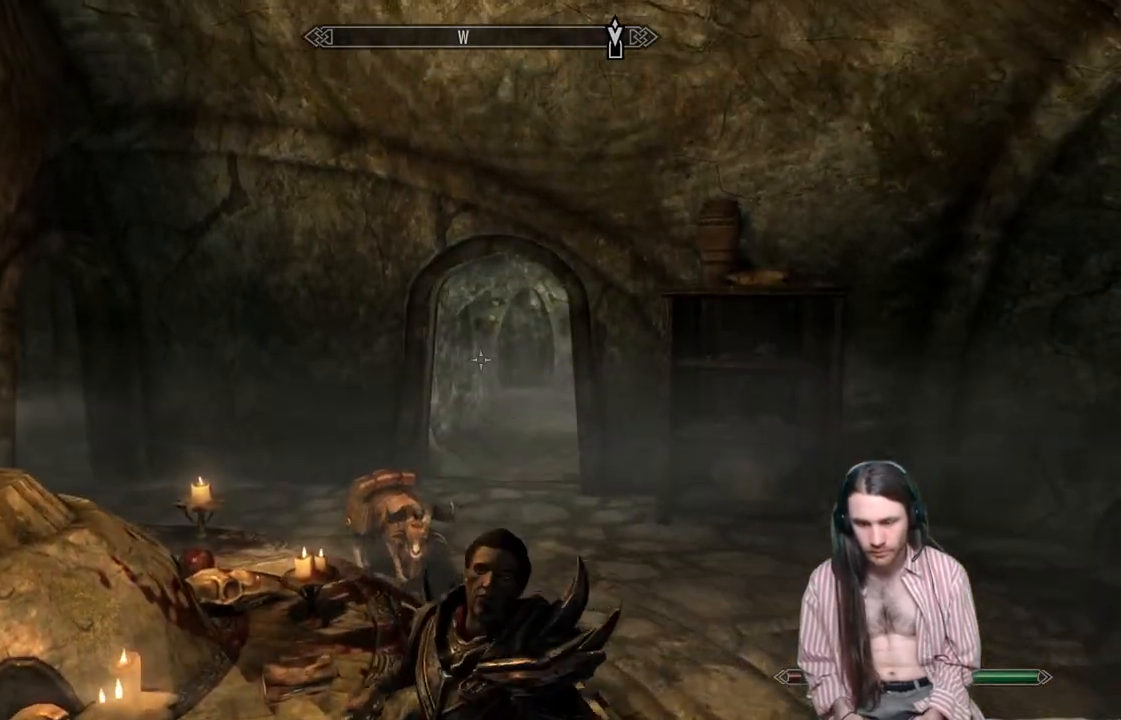
{"buttons": [], "left_stick": "right", "right_stick": "left", "events": [[450, "left_stick", "right"], [483, "right_stick", "left"]]}
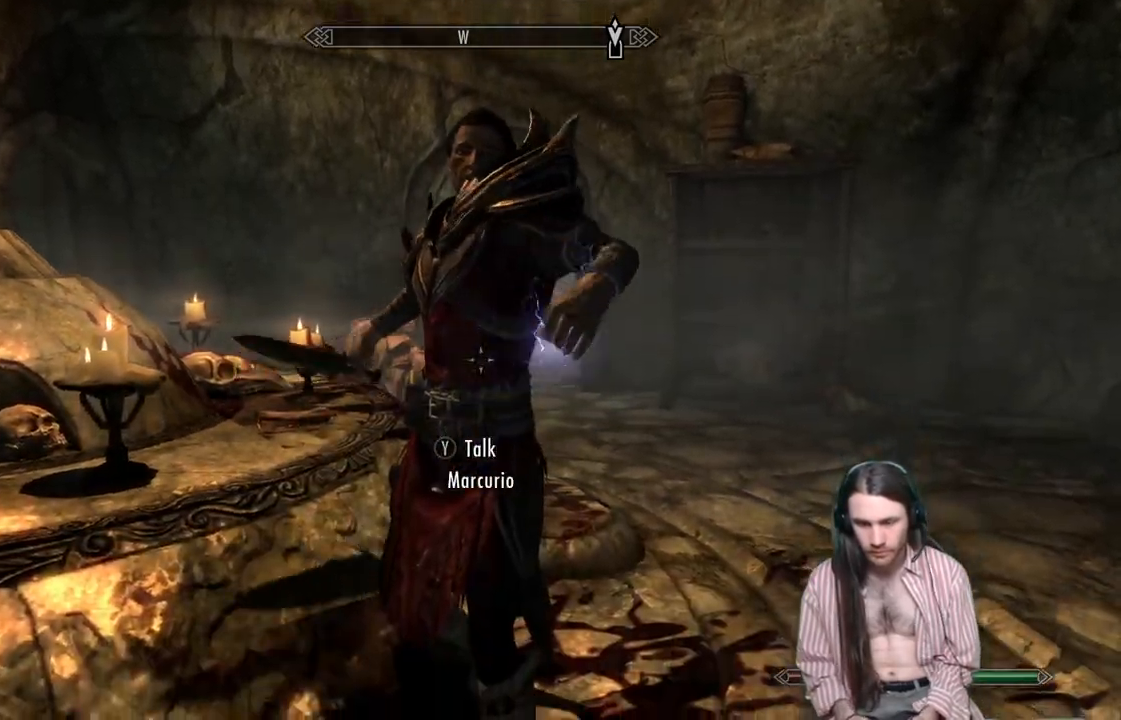
{"buttons": ["Y"], "left_stick": "center", "right_stick": "center", "events": [[167, "right_stick", "center"], [400, "left_stick", "center"], [483, "Y", "down"]]}
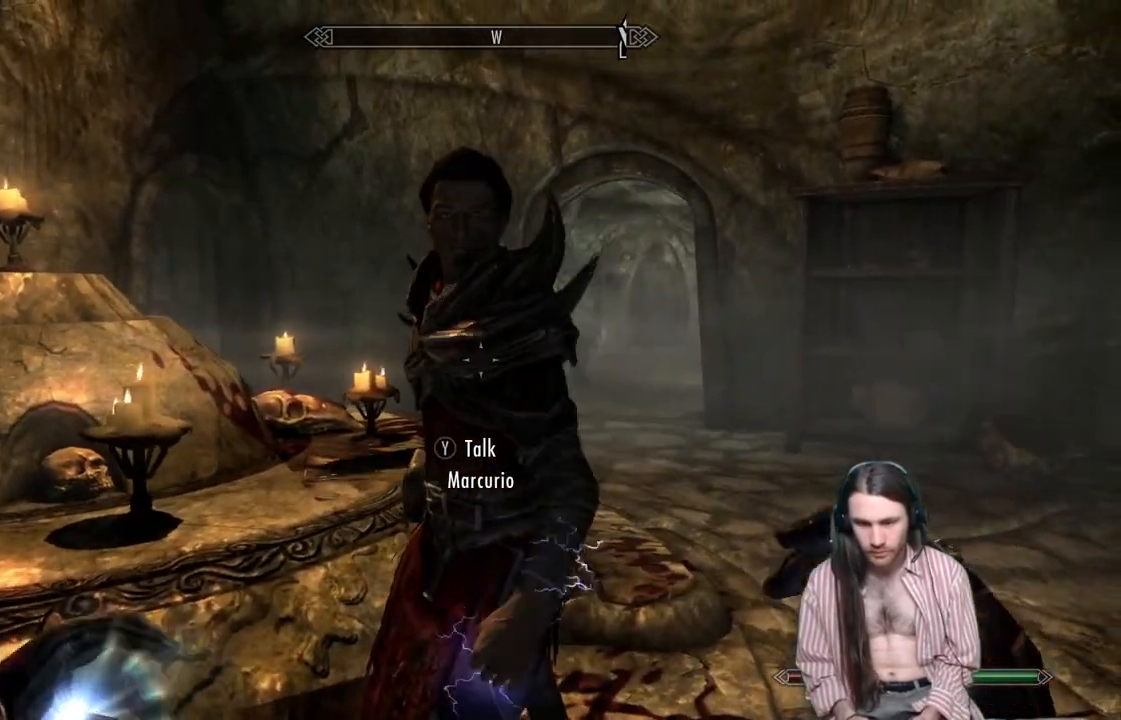
{"buttons": [], "left_stick": "center", "right_stick": "center", "events": [[150, "Y", "up"]]}
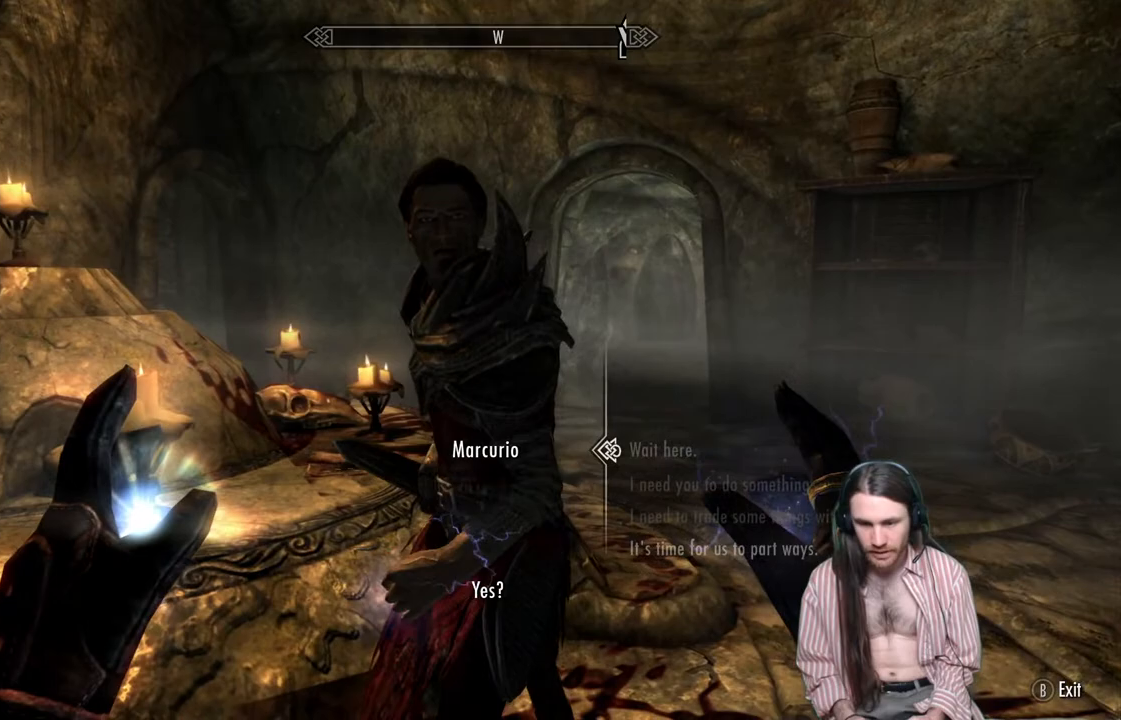
{"buttons": [], "left_stick": "center", "right_stick": "center", "events": [[67, "DPAD_DOWN", "down"], [183, "DPAD_DOWN", "up"], [350, "A", "down"], [483, "A", "up"]]}
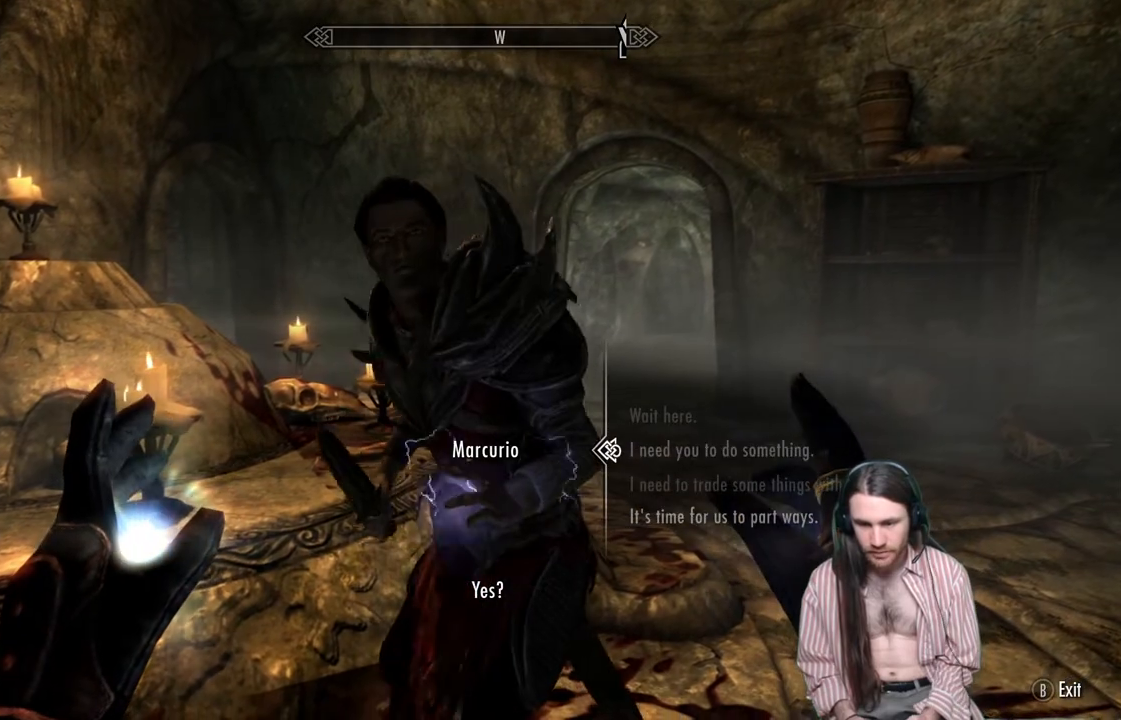
{"buttons": ["A"], "left_stick": "center", "right_stick": "center", "events": [[433, "A", "down"]]}
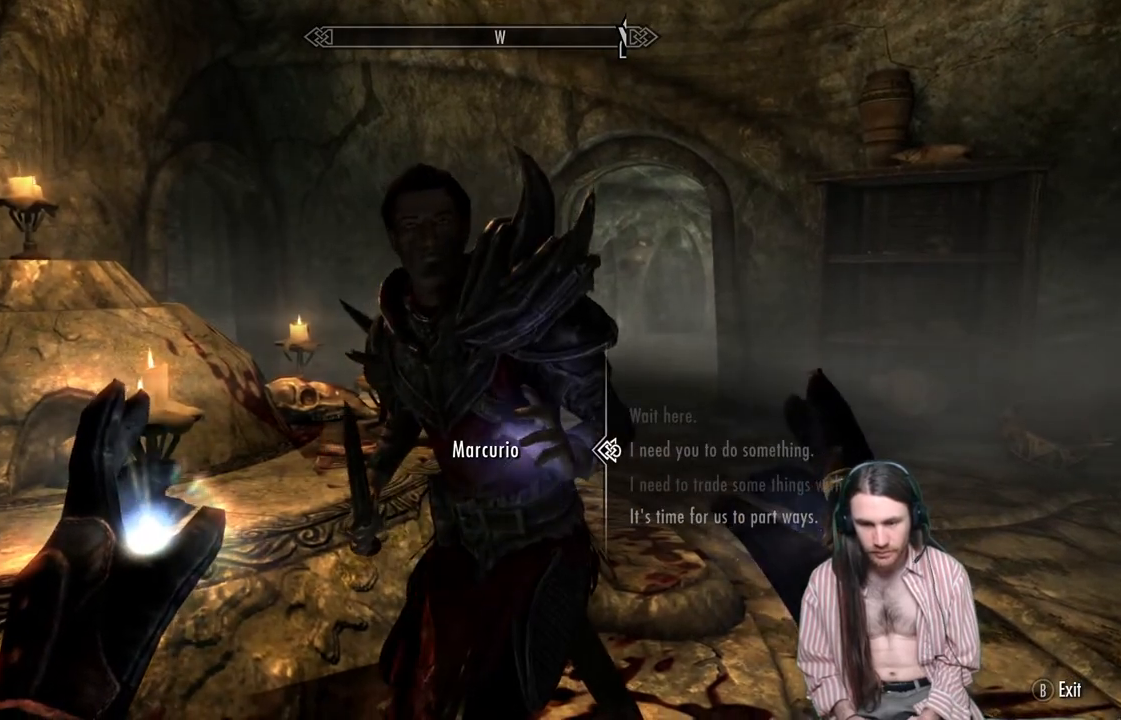
{"buttons": ["A"], "left_stick": "center", "right_stick": "center", "events": [[100, "A", "up"], [400, "A", "down"]]}
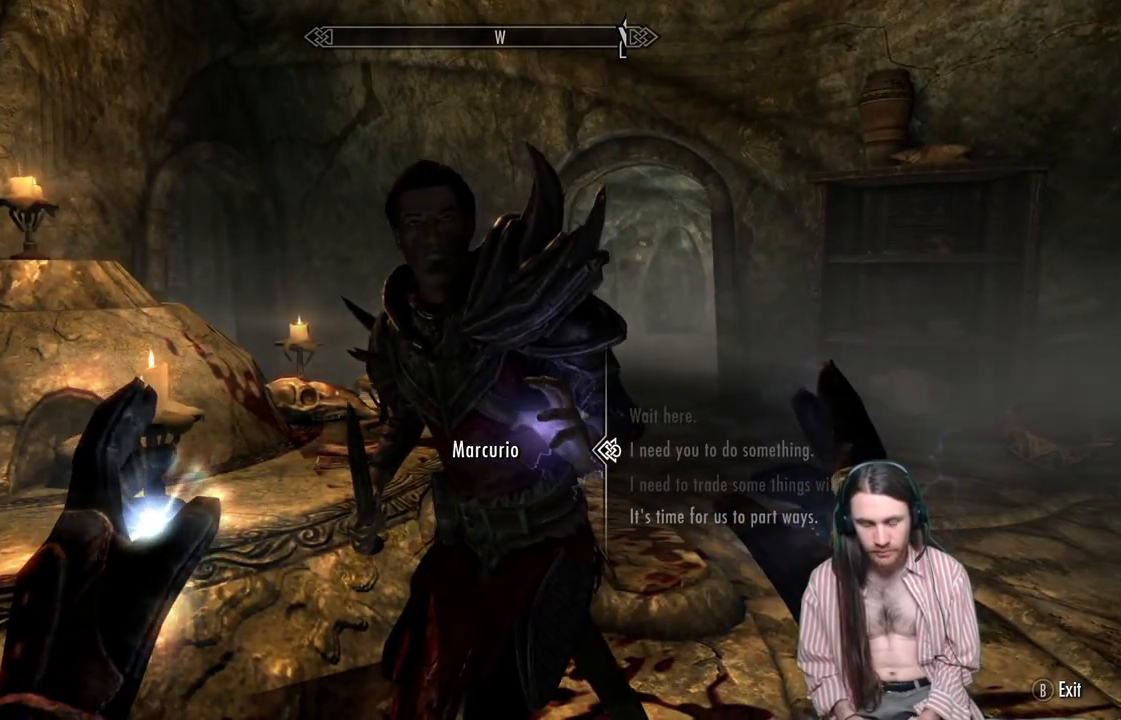
{"buttons": ["A"], "left_stick": "center", "right_stick": "center", "events": [[100, "A", "up"], [400, "A", "down"]]}
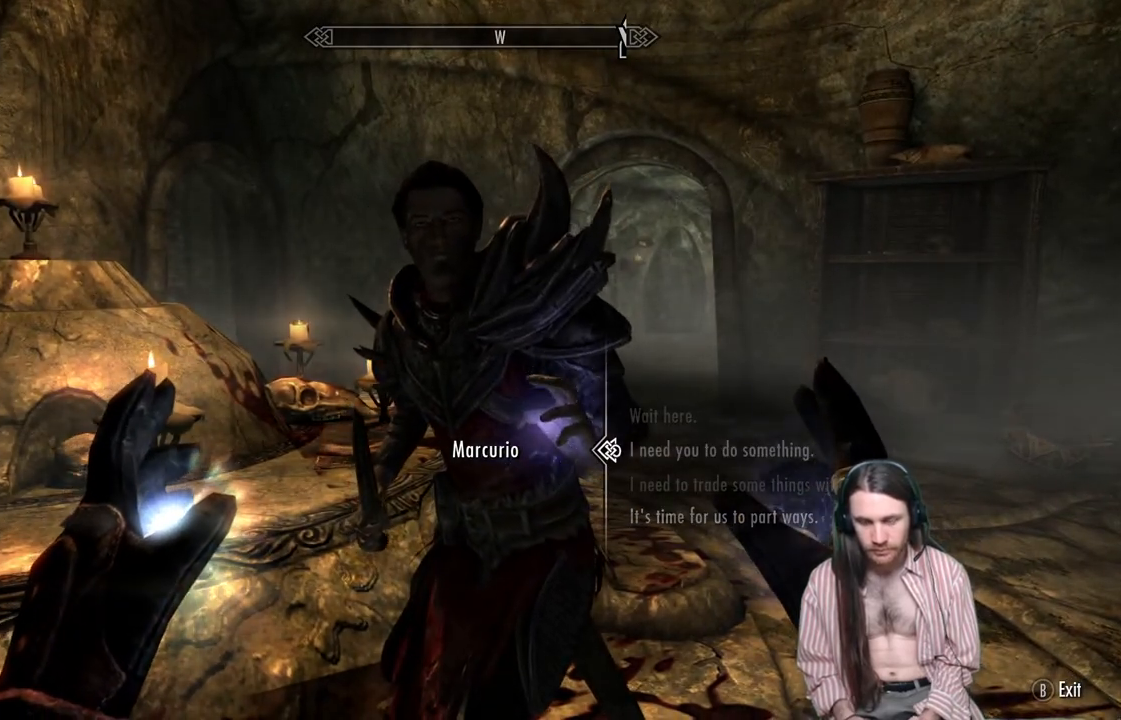
{"buttons": [], "left_stick": "center", "right_stick": "center", "events": [[67, "A", "up"]]}
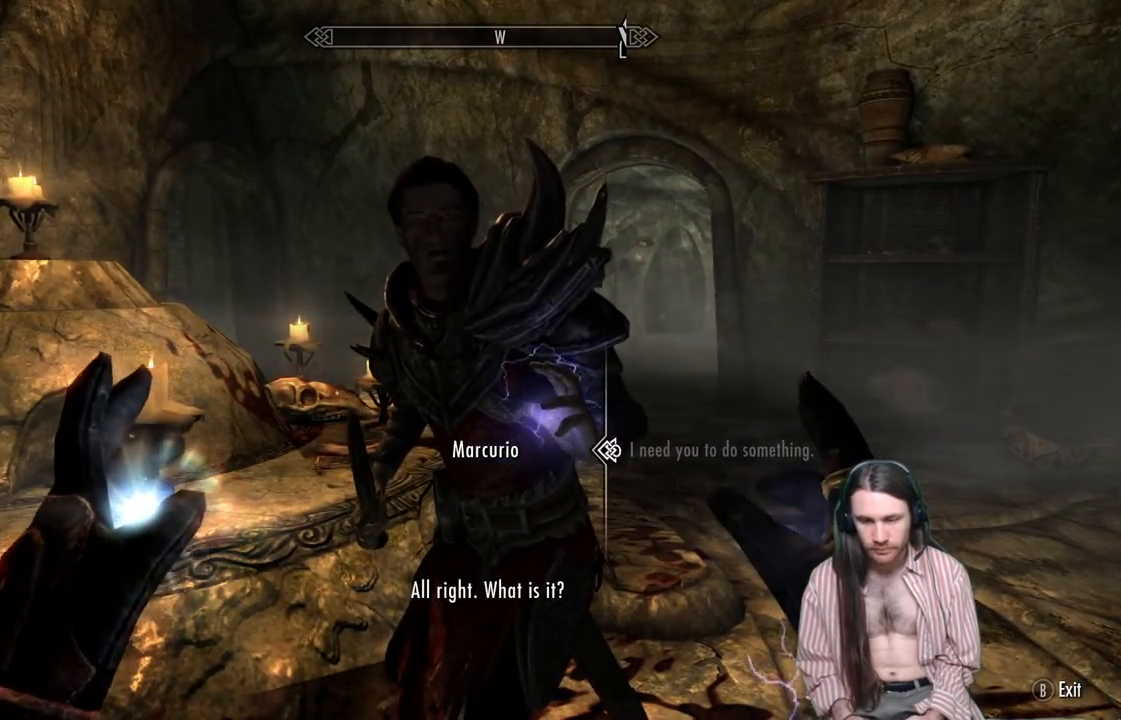
{"buttons": [], "left_stick": "center", "right_stick": "center", "events": [[217, "A", "down"], [333, "A", "up"]]}
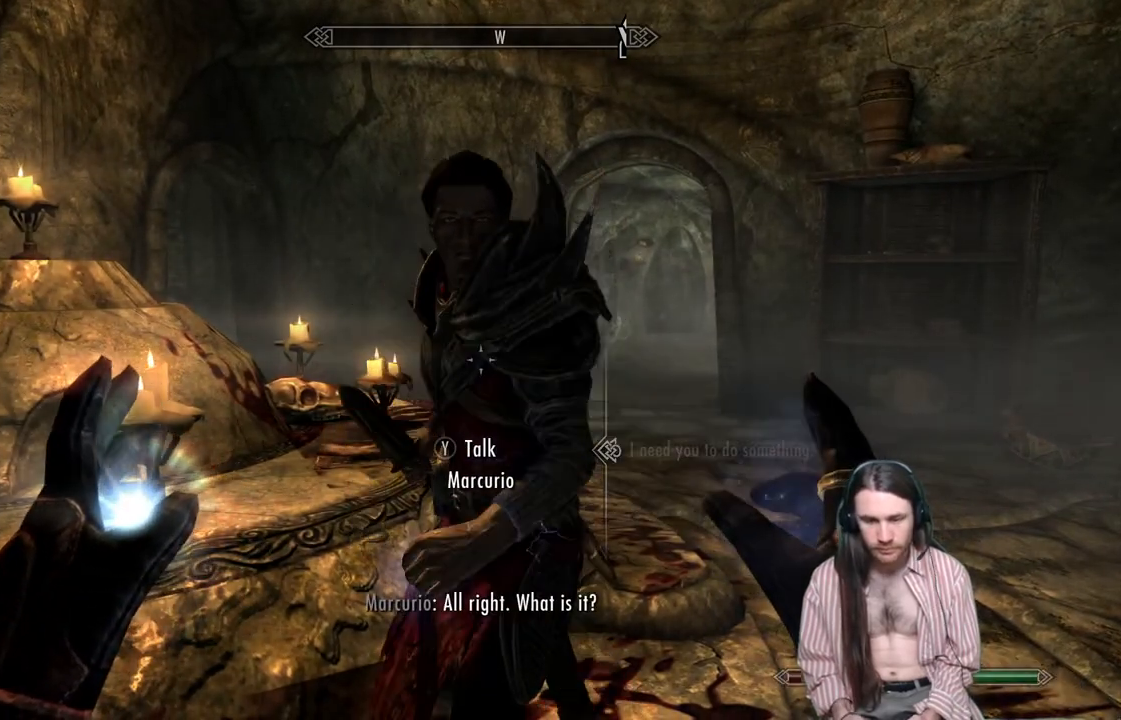
{"buttons": [], "left_stick": "center", "right_stick": "center", "events": []}
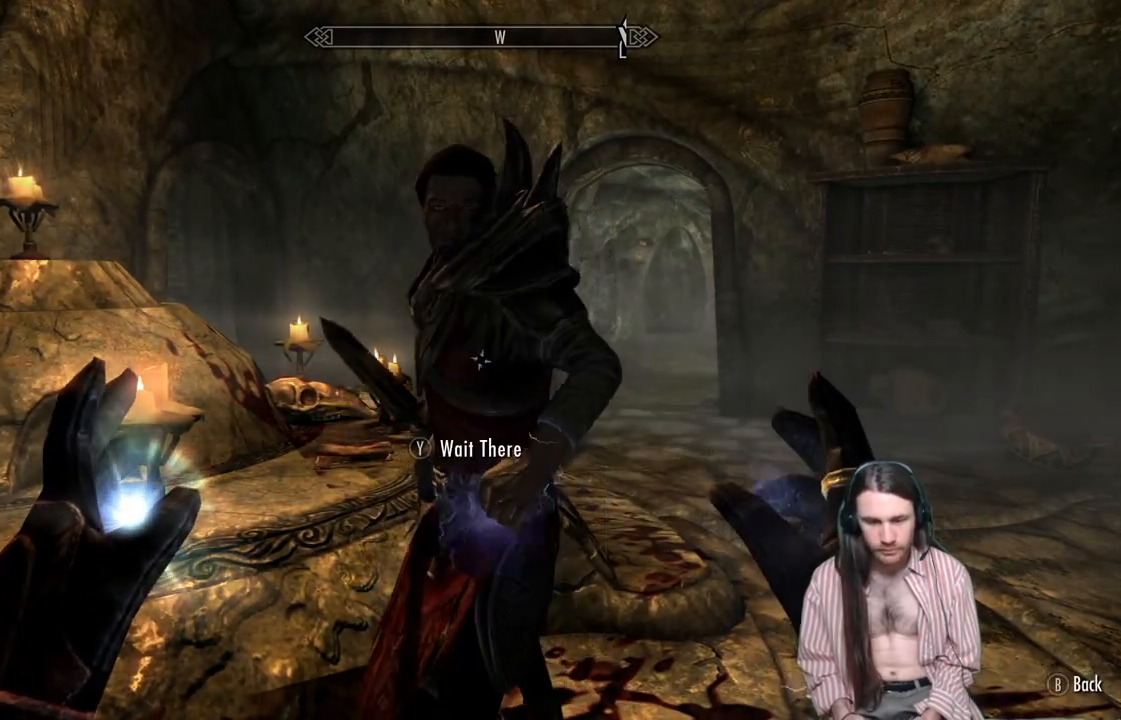
{"buttons": [], "left_stick": "up-right", "right_stick": "center", "events": [[50, "left_stick", "right"], [200, "left_stick", "up-right"]]}
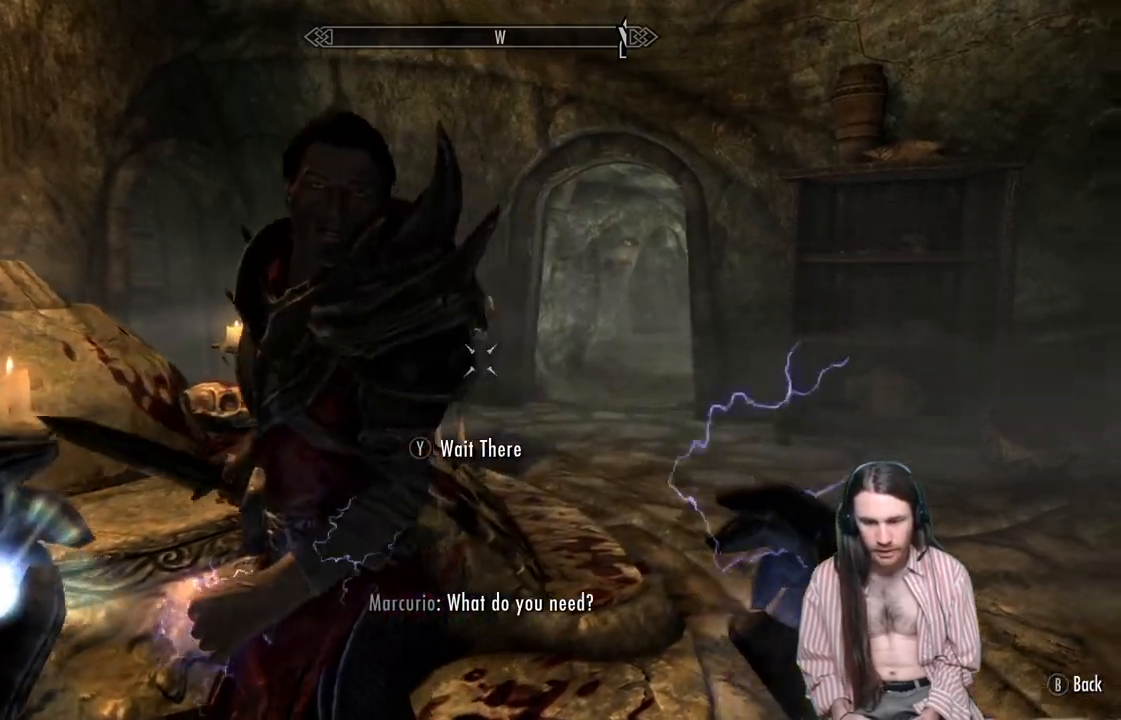
{"buttons": [], "left_stick": "right", "right_stick": "down-left", "events": [[50, "right_stick", "left"], [267, "right_stick", "center"], [333, "left_stick", "right"], [467, "right_stick", "down-left"]]}
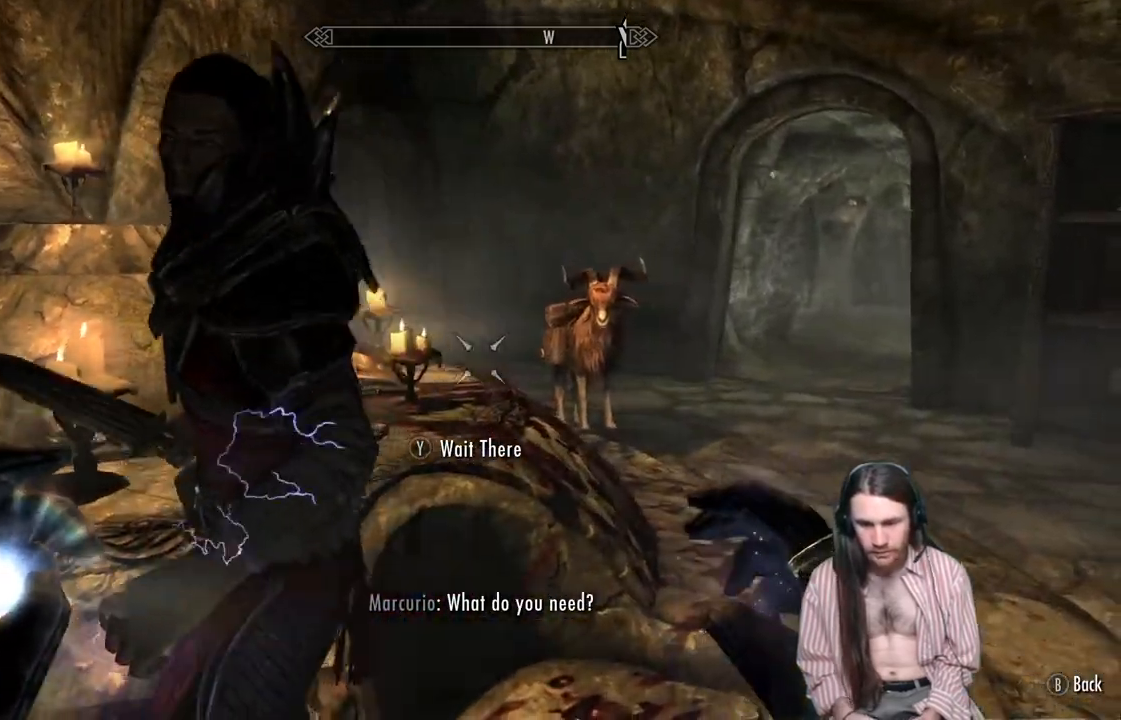
{"buttons": [], "left_stick": "center", "right_stick": "center", "events": [[150, "right_stick", "up-left"], [317, "left_stick", "center"], [317, "right_stick", "center"]]}
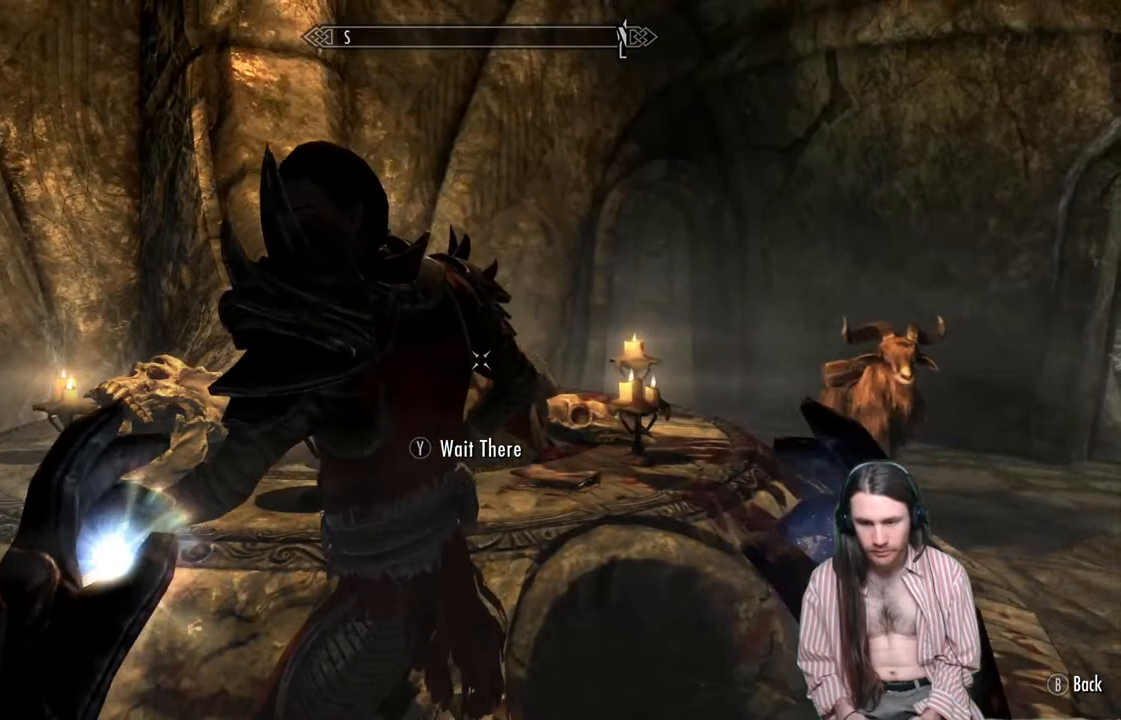
{"buttons": [], "left_stick": "center", "right_stick": "center", "events": [[233, "Y", "down"], [350, "Y", "up"]]}
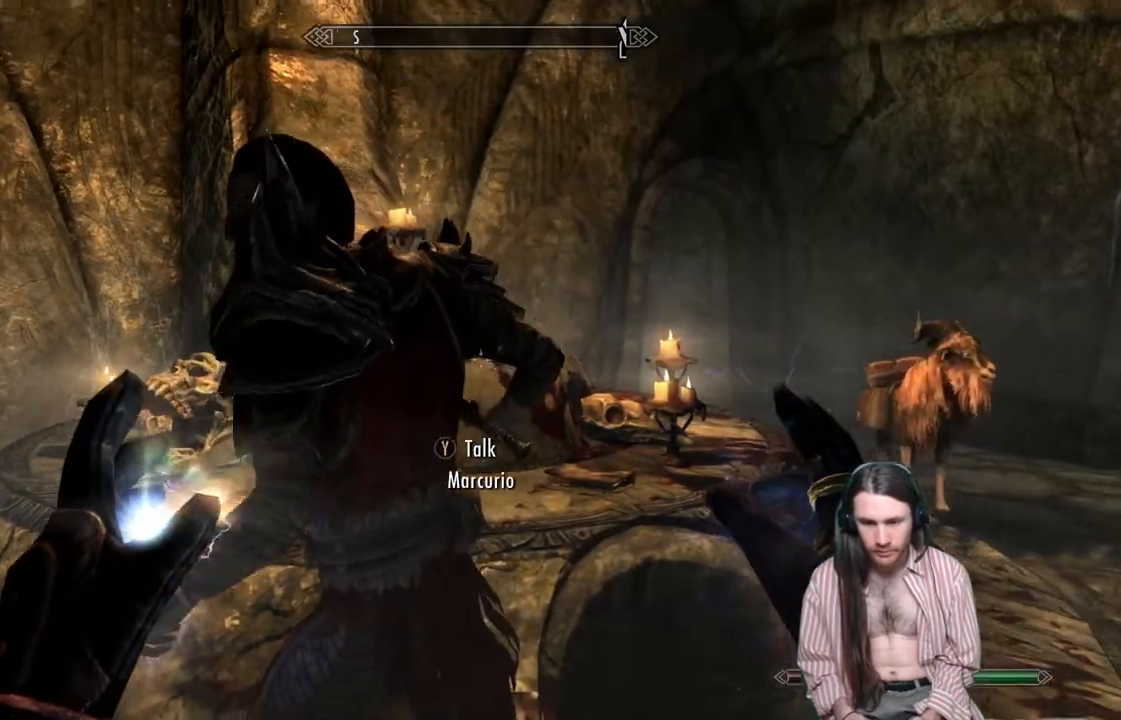
{"buttons": [], "left_stick": "center", "right_stick": "center", "events": []}
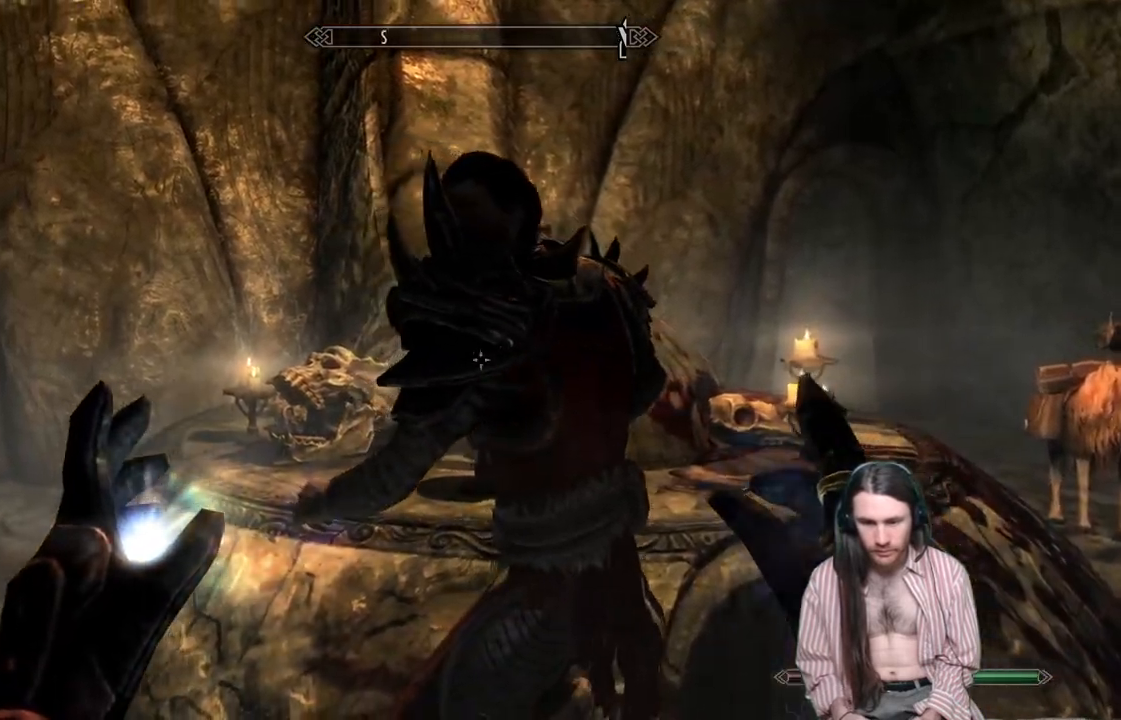
{"buttons": [], "left_stick": "center", "right_stick": "center", "events": []}
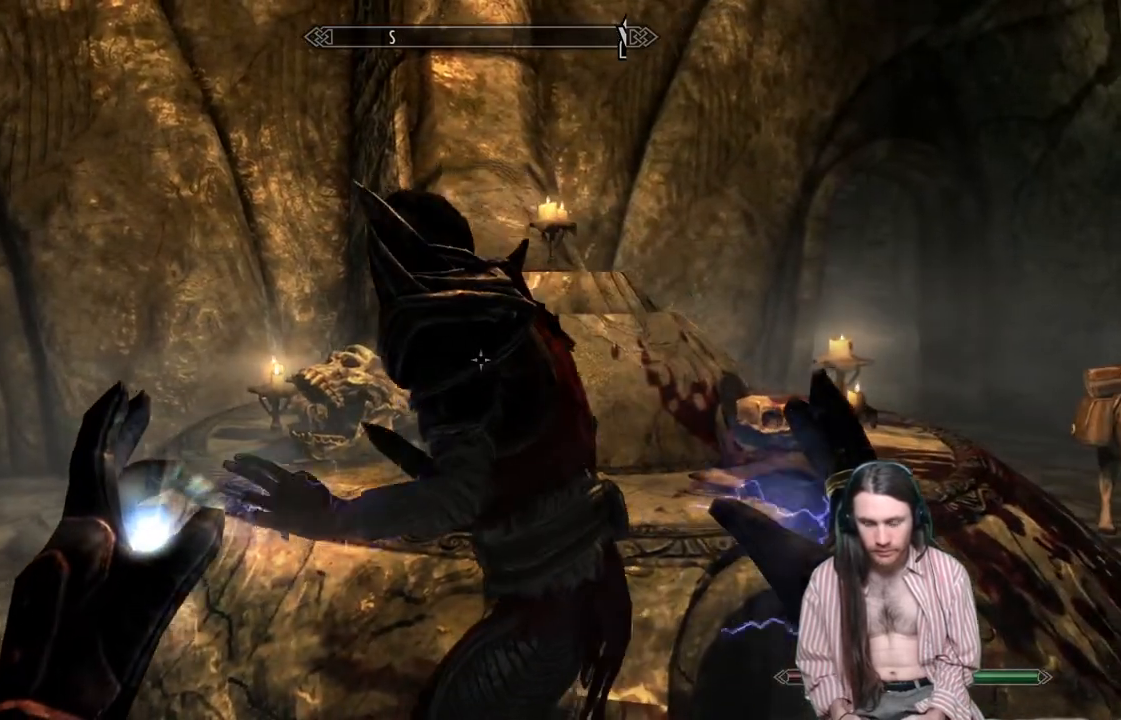
{"buttons": [], "left_stick": "center", "right_stick": "center", "events": [[183, "DPAD_DOWN", "down"], [233, "DPAD_DOWN", "up"]]}
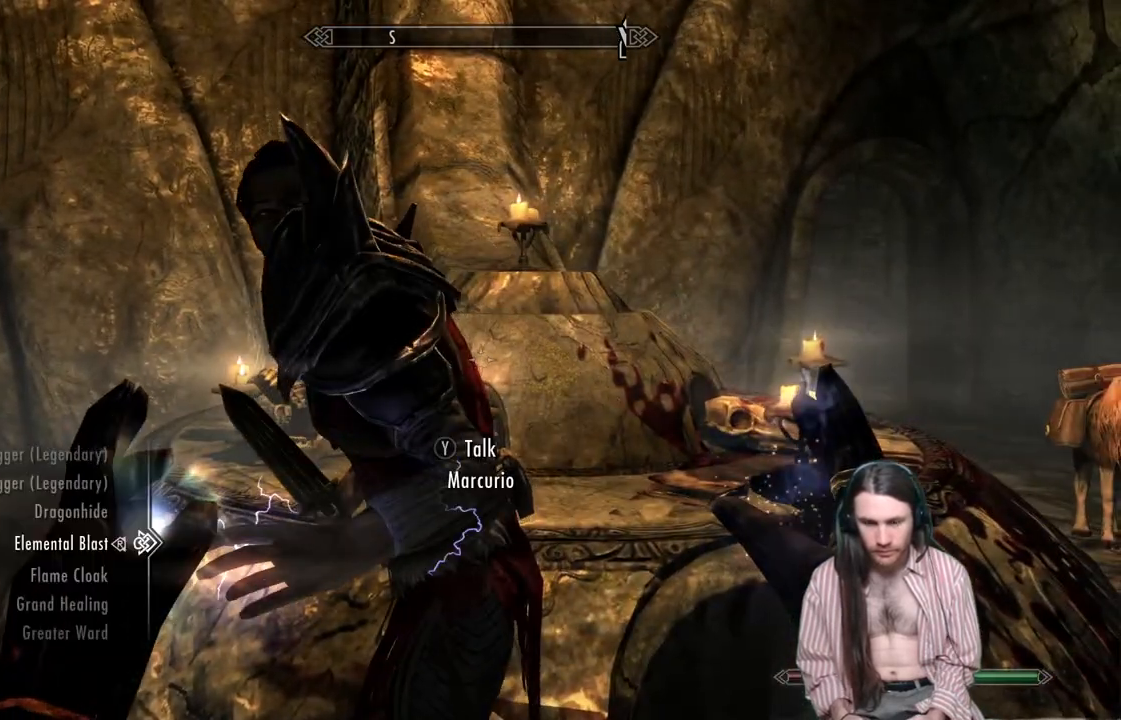
{"buttons": ["DPAD_UP"], "left_stick": "center", "right_stick": "center", "events": [[467, "DPAD_UP", "down"]]}
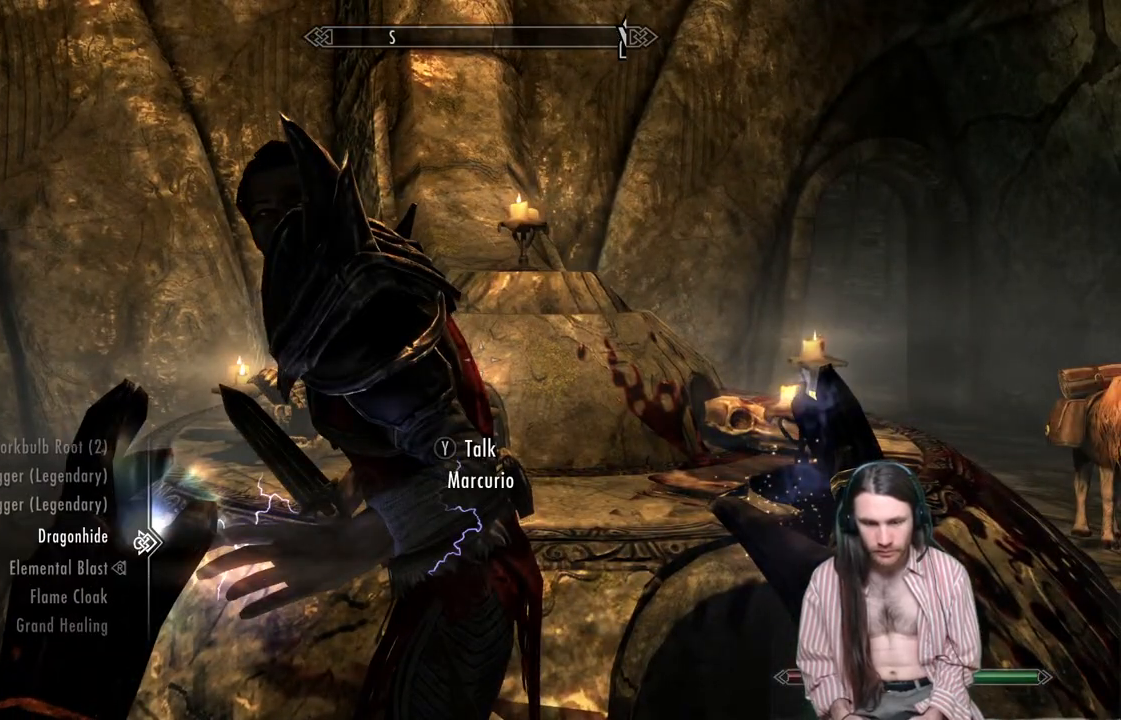
{"buttons": [], "left_stick": "center", "right_stick": "center", "events": [[83, "DPAD_UP", "up"], [117, "B", "down"], [250, "B", "up"]]}
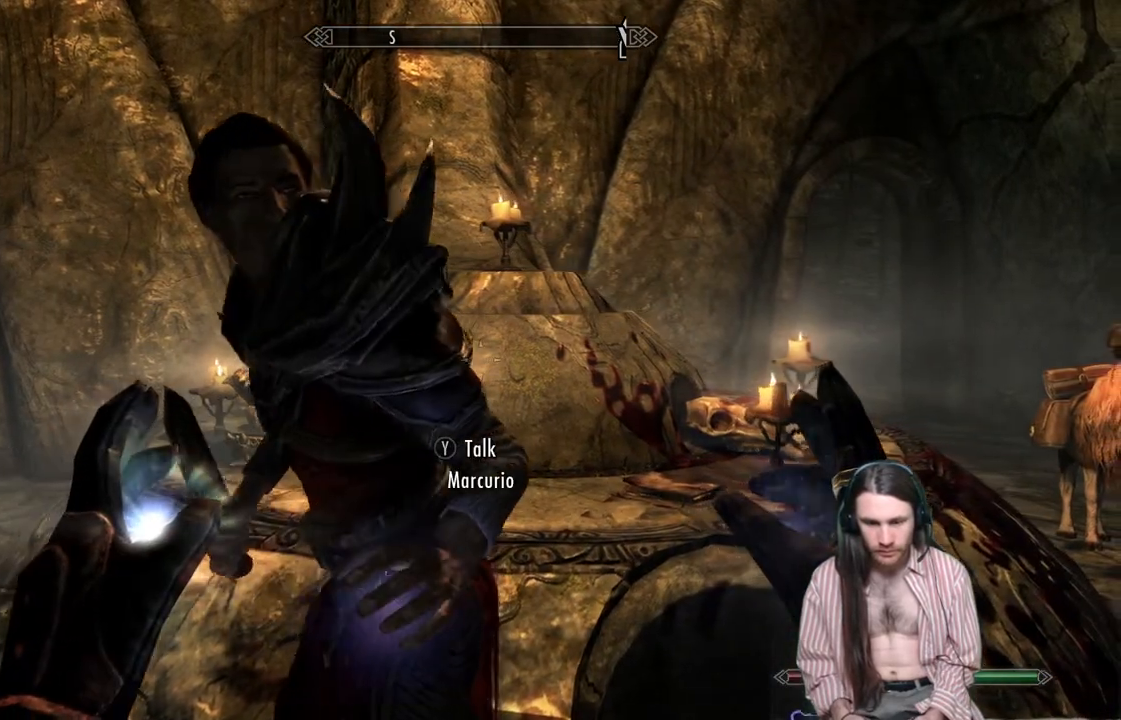
{"buttons": [], "left_stick": "up-right", "right_stick": "right", "events": [[100, "left_stick", "right"], [150, "right_stick", "right"], [417, "left_stick", "up-right"]]}
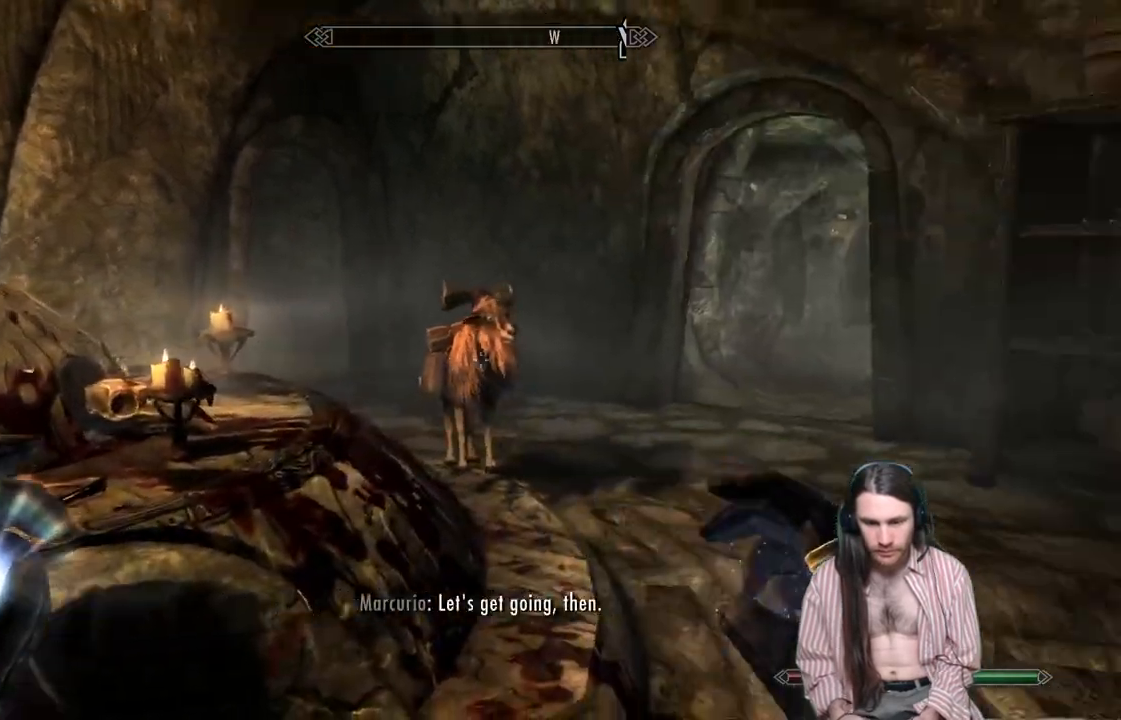
{"buttons": [], "left_stick": "up", "right_stick": "down-left", "events": [[100, "left_stick", "up"], [100, "right_stick", "center"], [467, "right_stick", "down-left"]]}
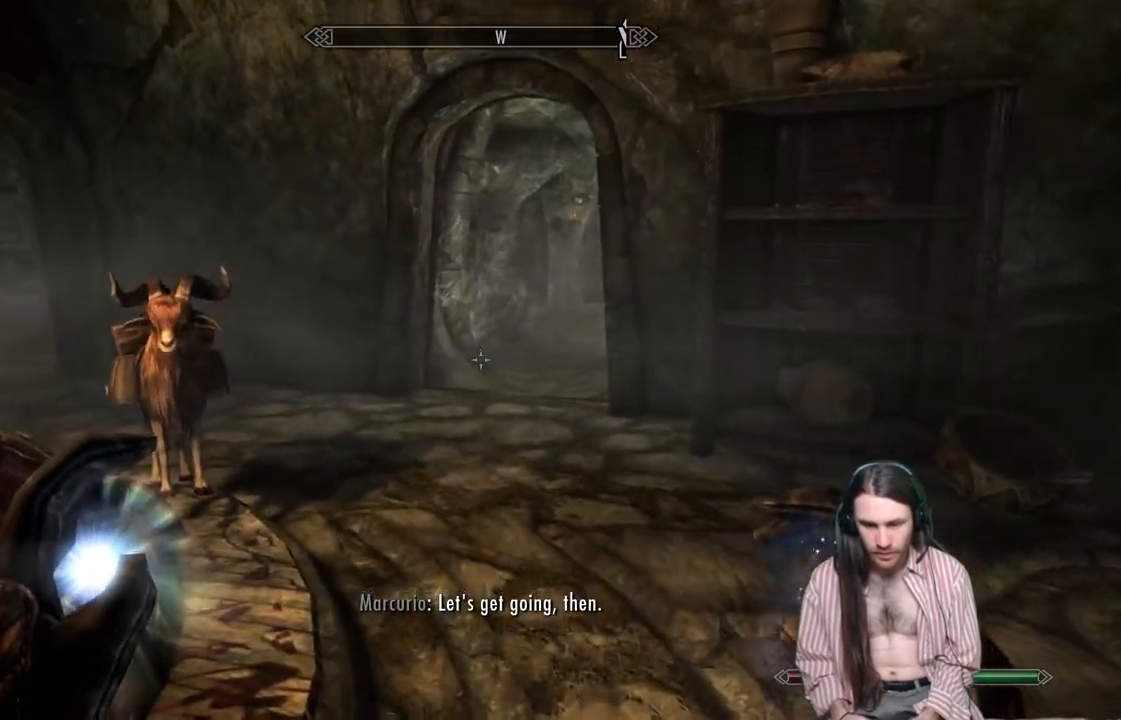
{"buttons": [], "left_stick": "up", "right_stick": "center", "events": [[133, "right_stick", "center"], [267, "right_stick", "left"], [317, "right_stick", "up-left"], [417, "right_stick", "center"]]}
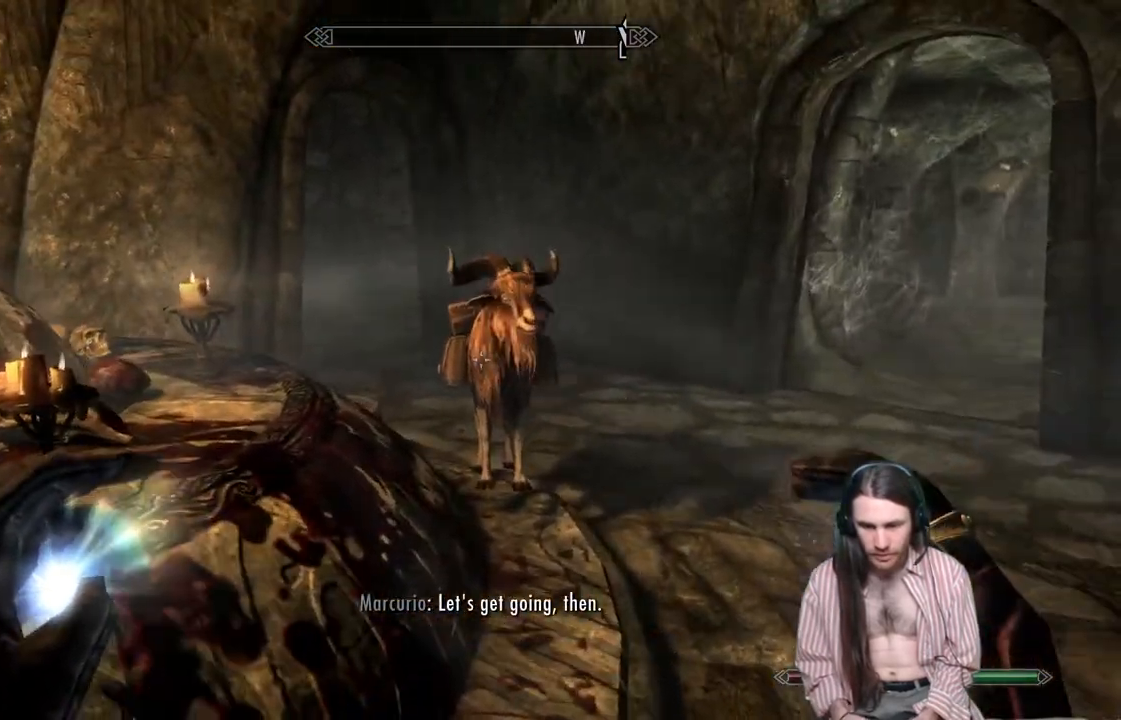
{"buttons": [], "left_stick": "up", "right_stick": "down", "events": [[400, "right_stick", "down"]]}